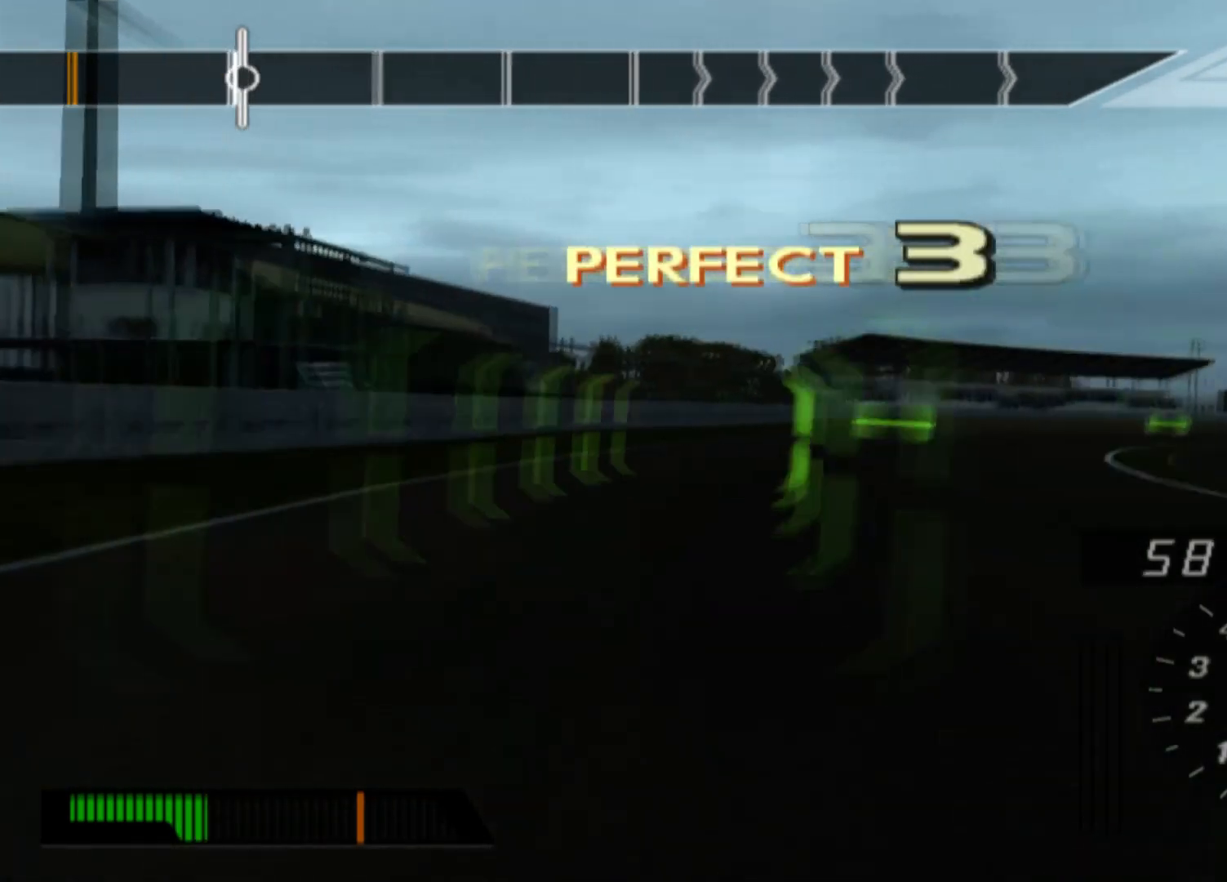
Gameplay with a controller (Xbox layout); each line is a JSON object with the inputs held at the frame after it. "events" lists button and stick changes between this image and that frame as [ms after this image, input, new state], when the widget could be followed in between. Not read: right_stick.
{"buttons": ["R2"], "left_stick": "left", "events": [[233, "left_stick", "left"], [267, "R2", "down"]]}
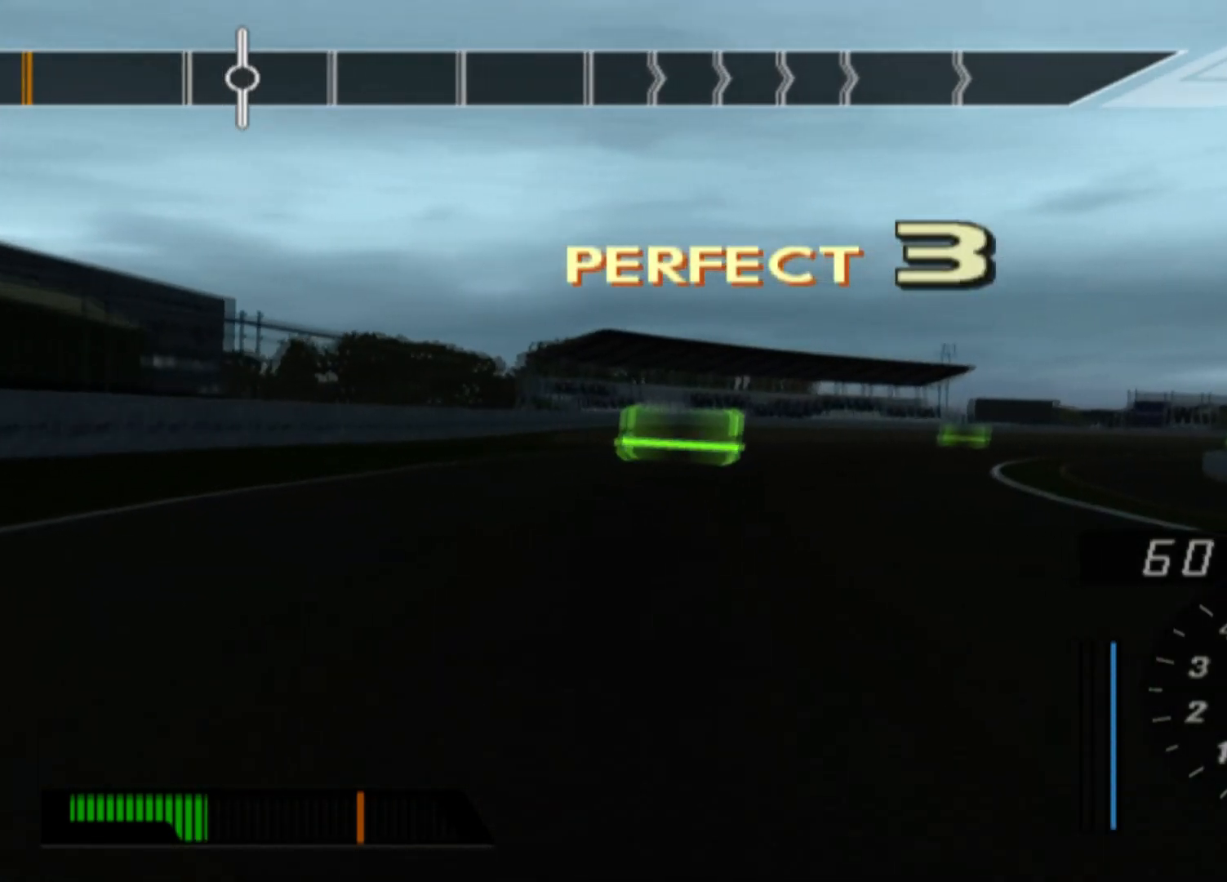
{"buttons": [], "left_stick": "center", "events": [[367, "R2", "up"], [367, "left_stick", "center"]]}
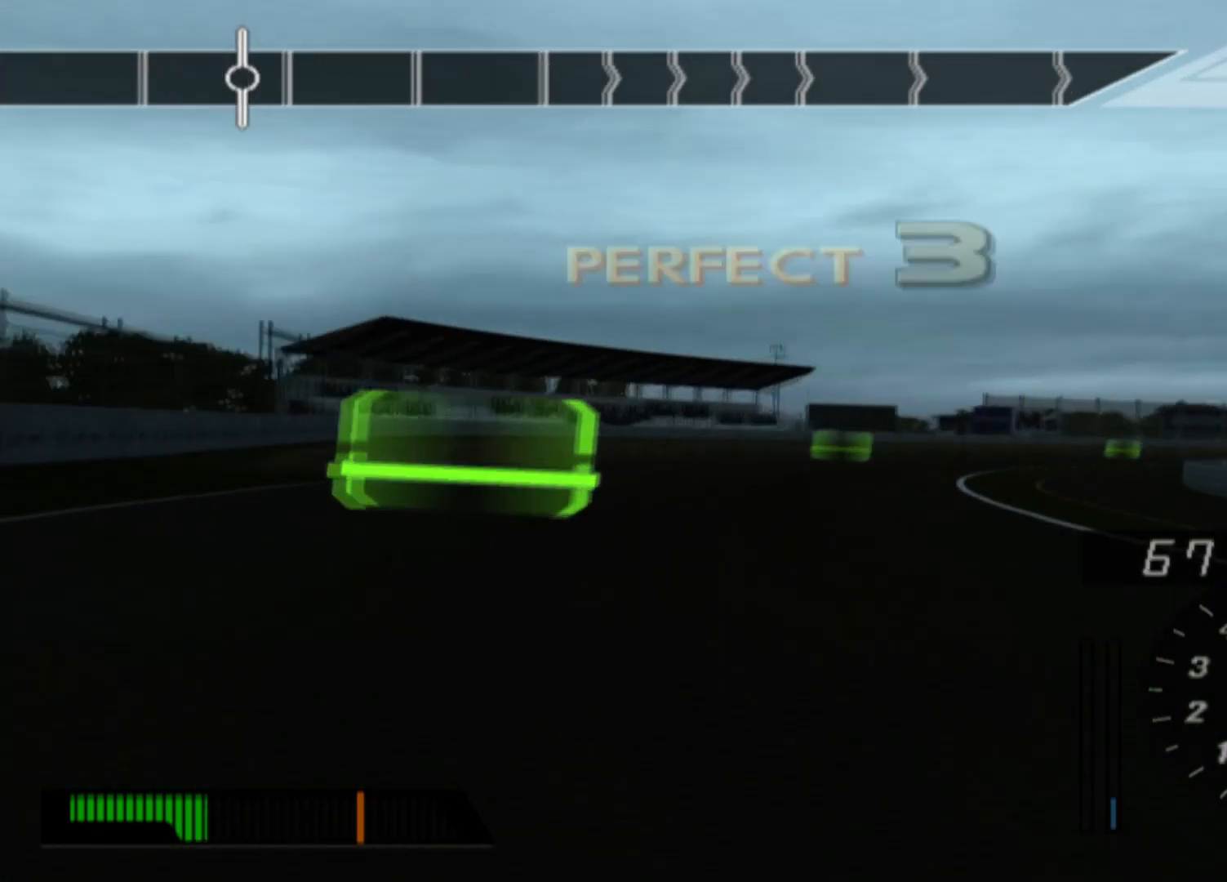
{"buttons": [], "left_stick": "right", "events": [[117, "left_stick", "left"], [383, "left_stick", "center"], [483, "left_stick", "right"]]}
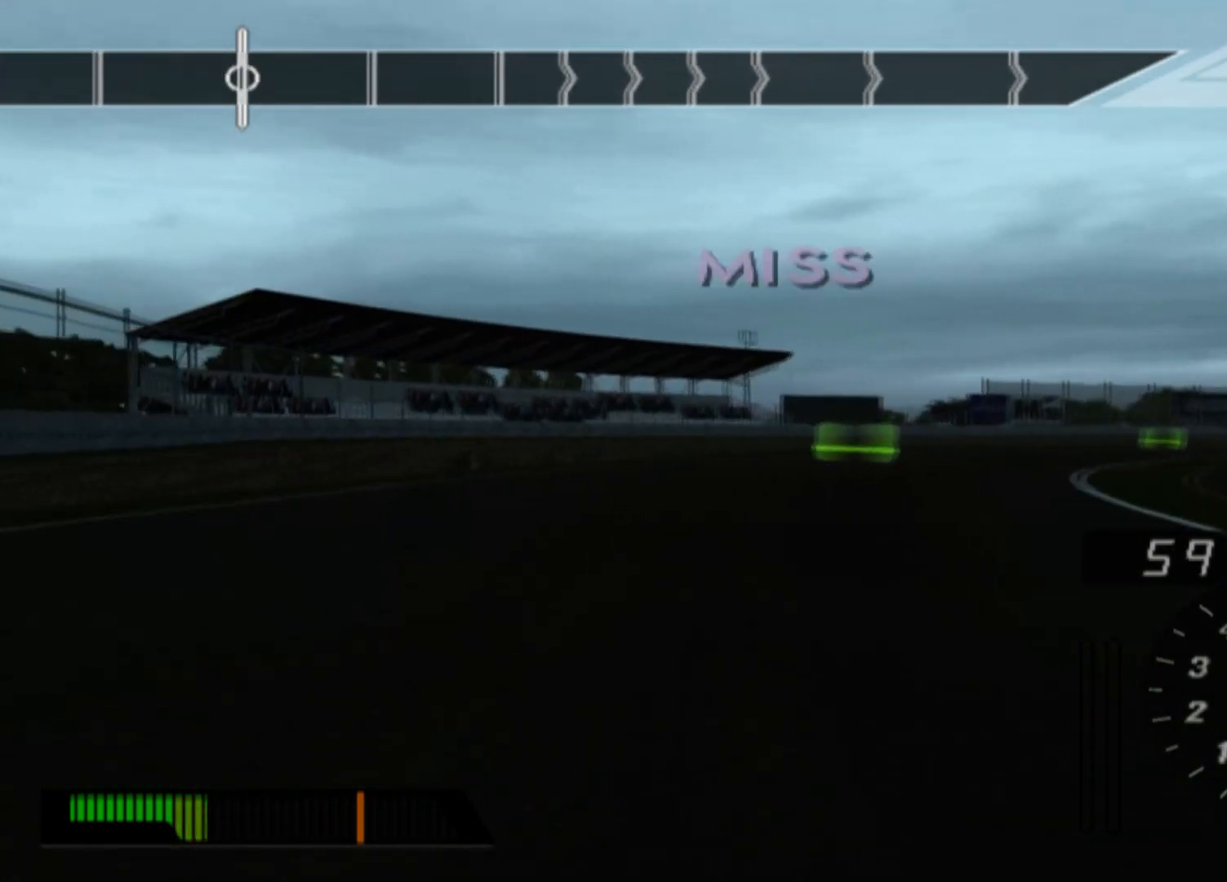
{"buttons": [], "left_stick": "center", "events": [[367, "left_stick", "center"]]}
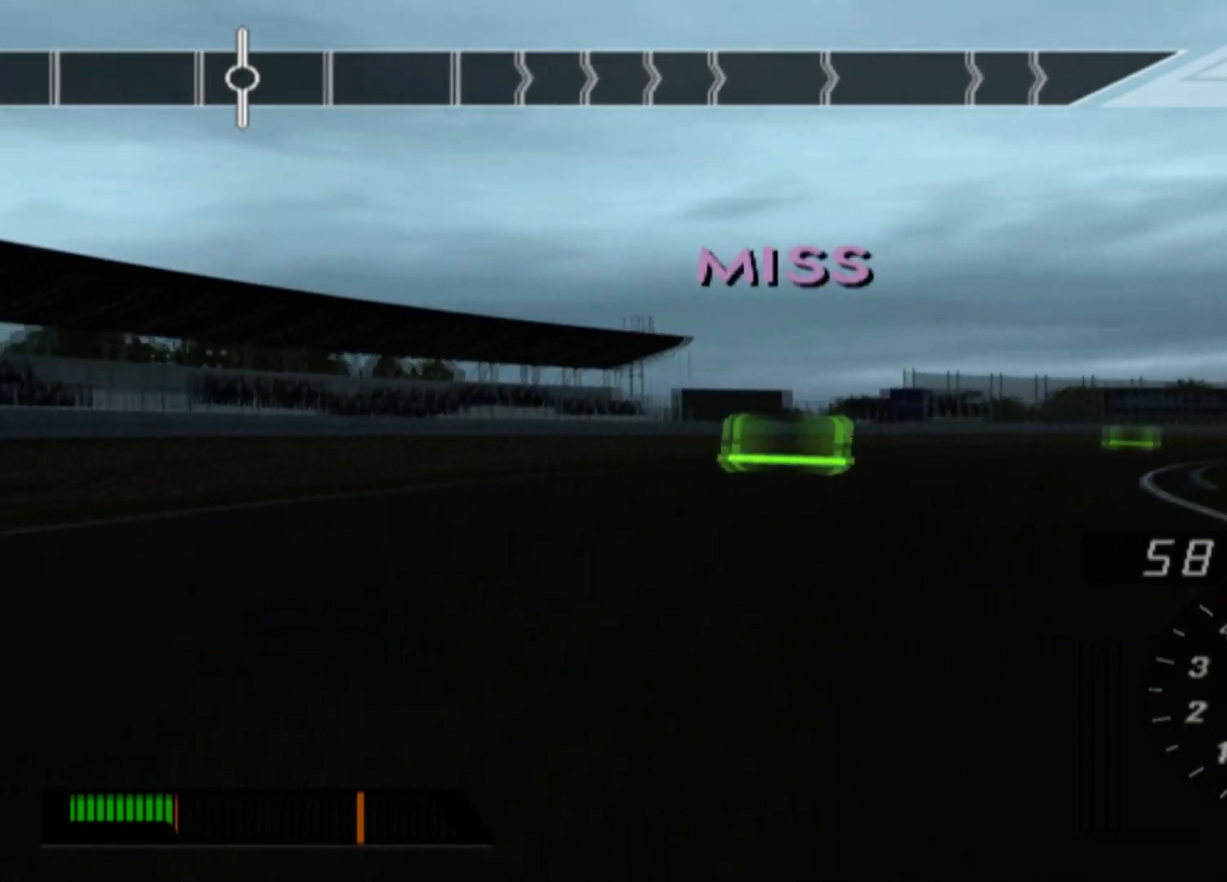
{"buttons": [], "left_stick": "center", "events": []}
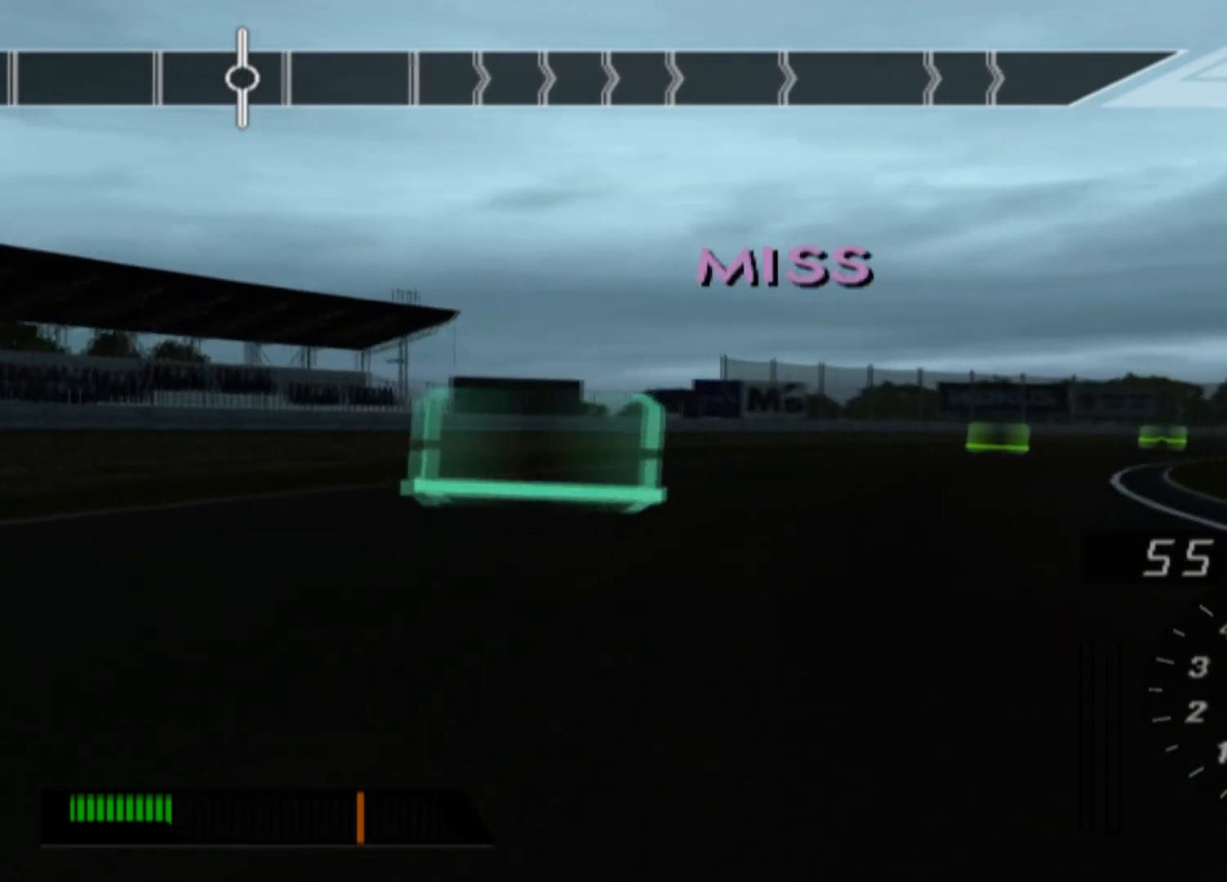
{"buttons": ["START"], "left_stick": "center", "events": [[467, "START", "down"]]}
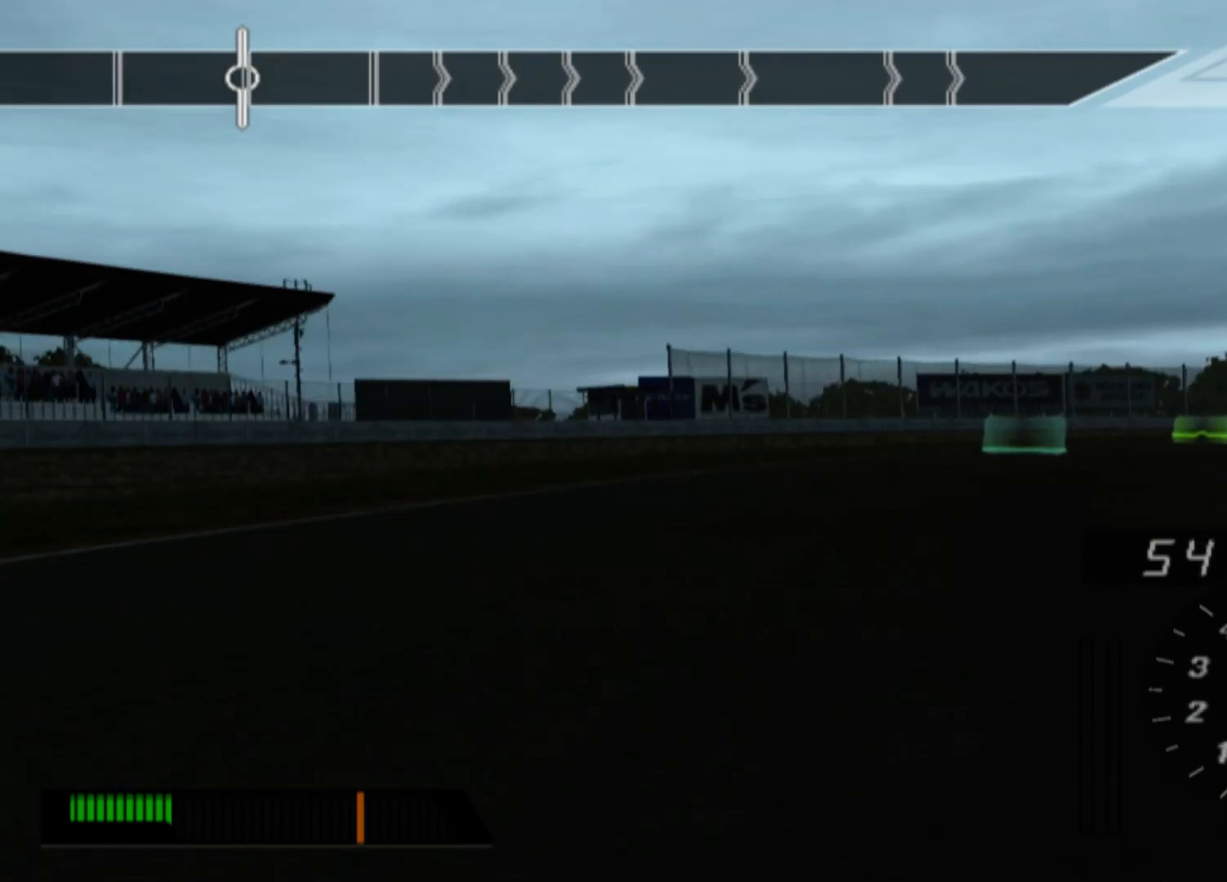
{"buttons": [], "left_stick": "center", "events": [[50, "START", "up"], [317, "DPAD_DOWN", "down"], [383, "DPAD_DOWN", "up"]]}
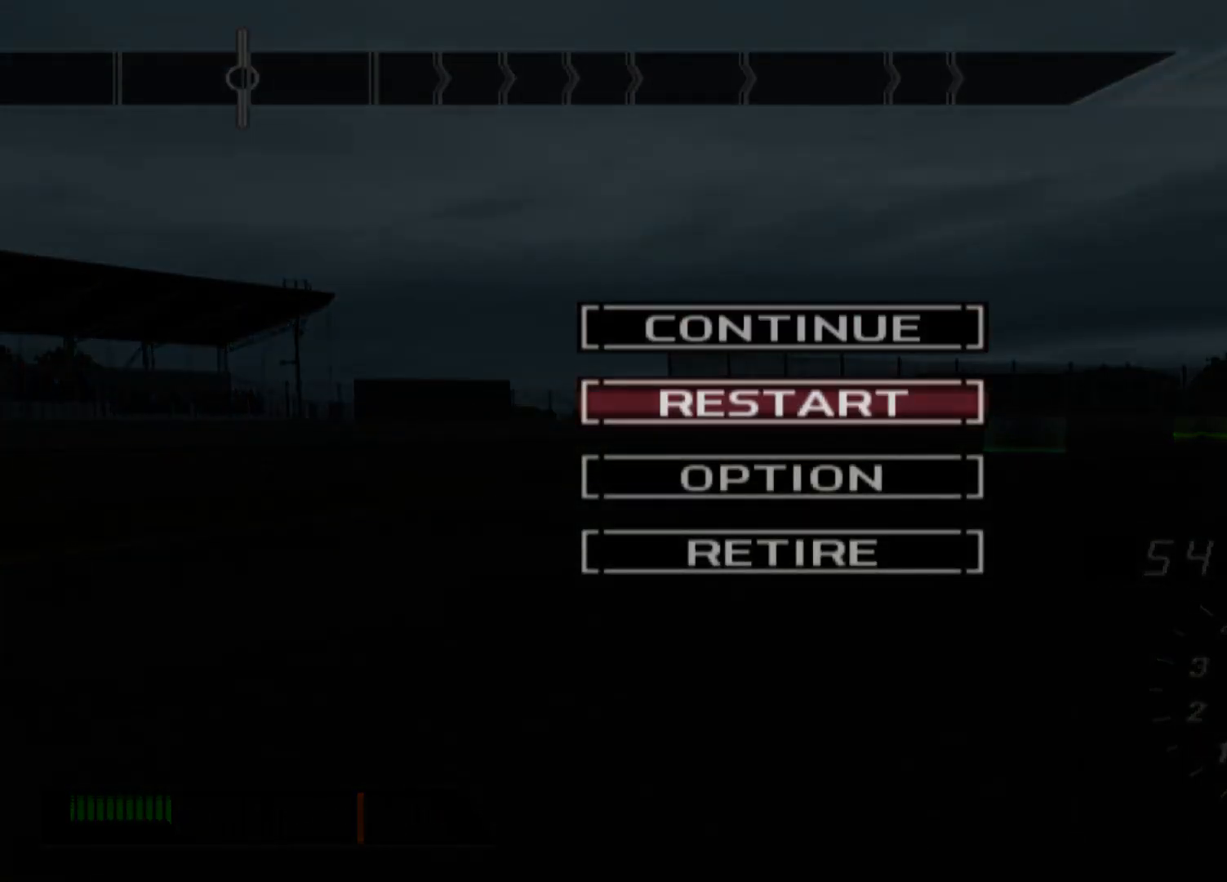
{"buttons": [], "left_stick": "center", "events": [[17, "B", "down"], [167, "B", "up"]]}
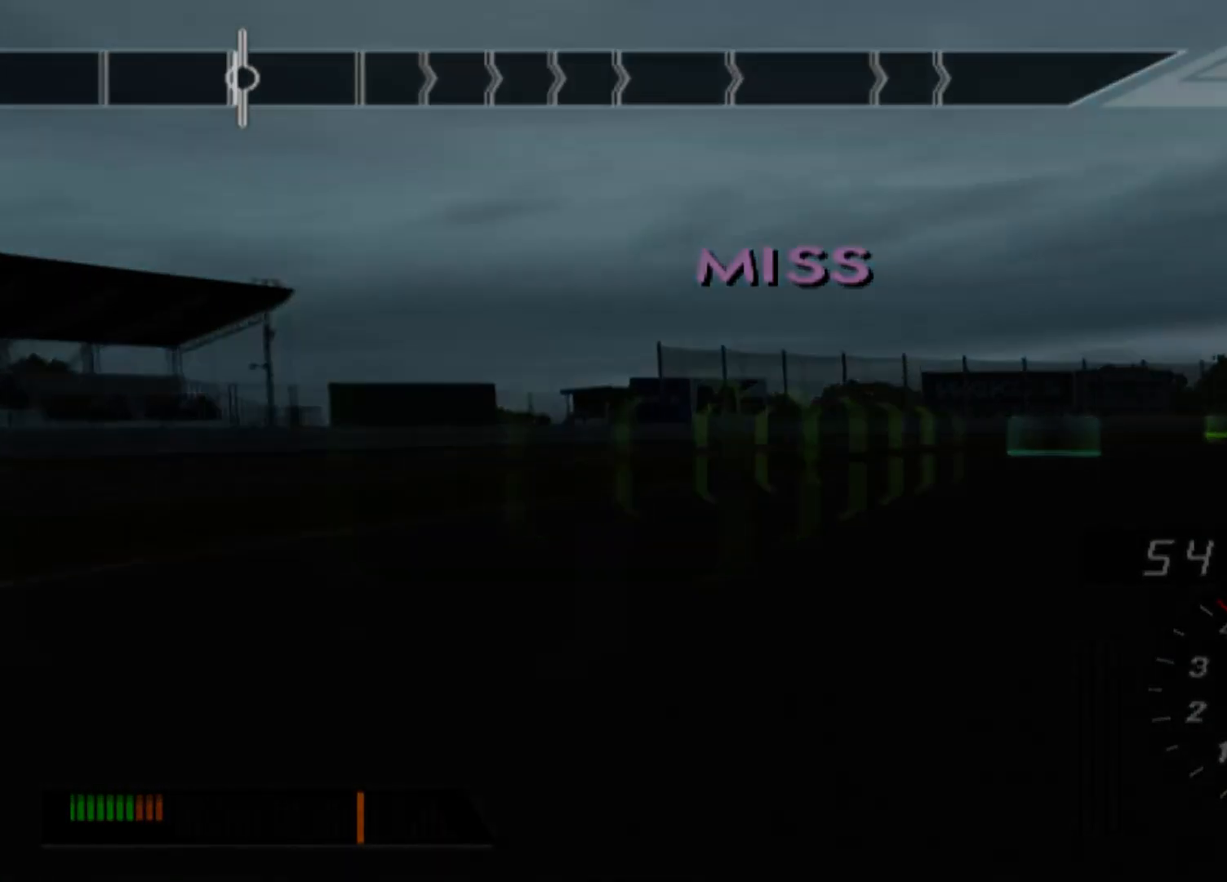
{"buttons": ["R2"], "left_stick": "center", "events": [[400, "R2", "down"]]}
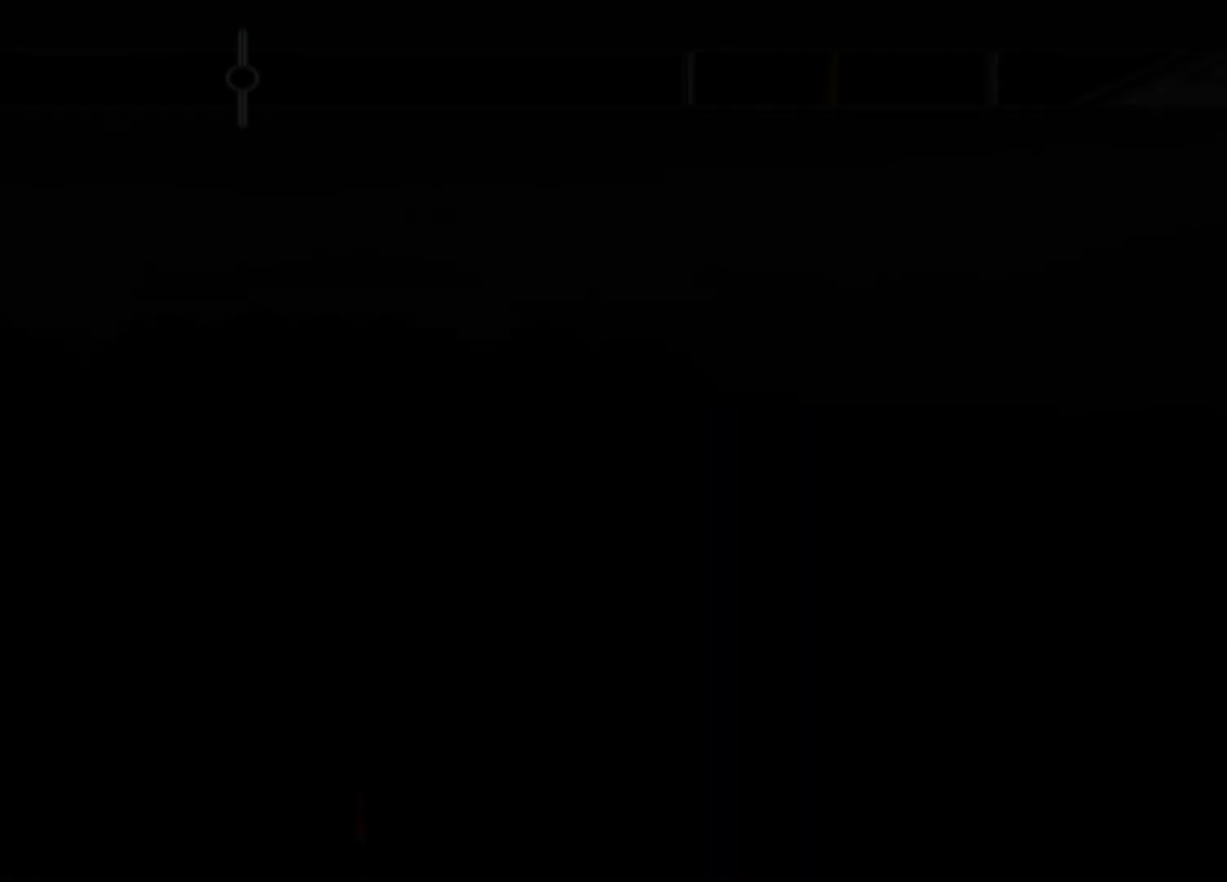
{"buttons": ["R2"], "left_stick": "center", "events": []}
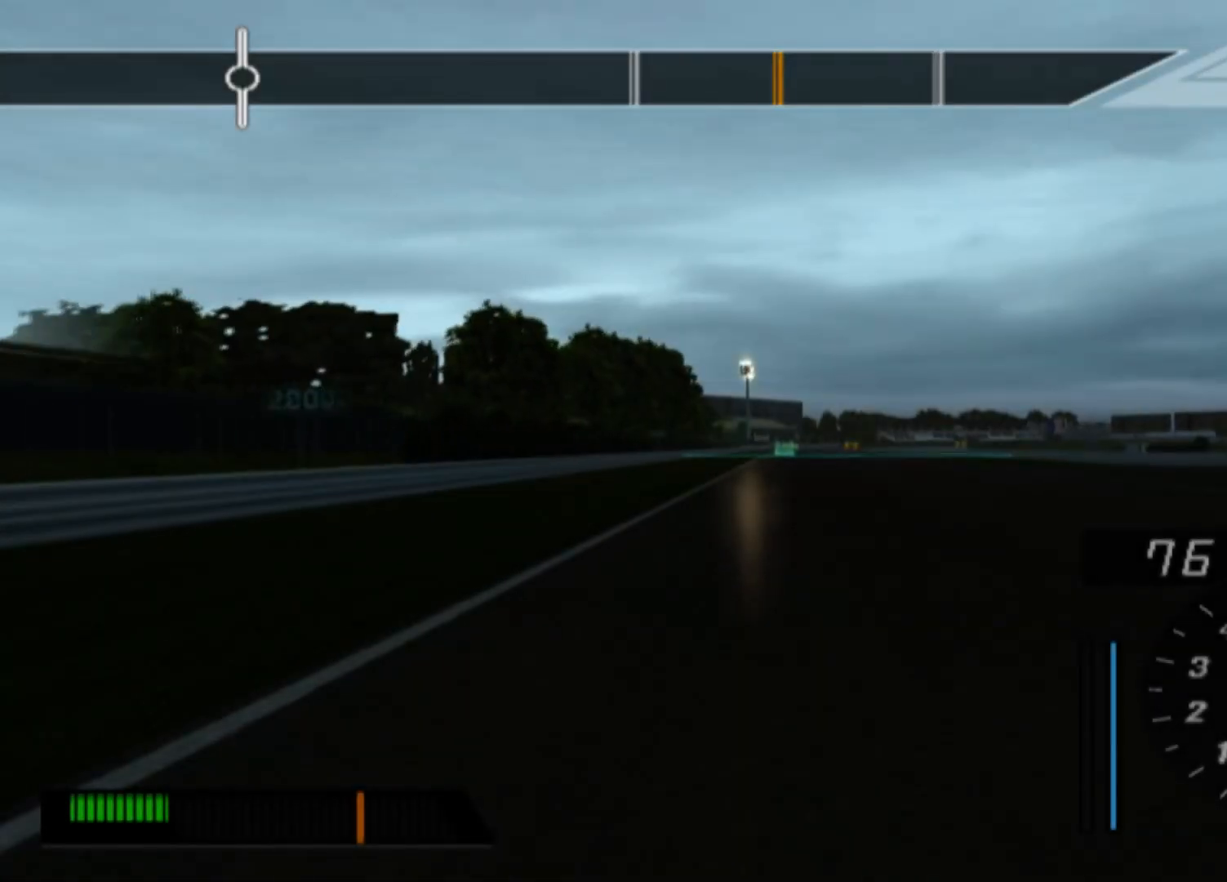
{"buttons": ["R2"], "left_stick": "center", "events": [[317, "R2", "up"], [400, "R2", "down"]]}
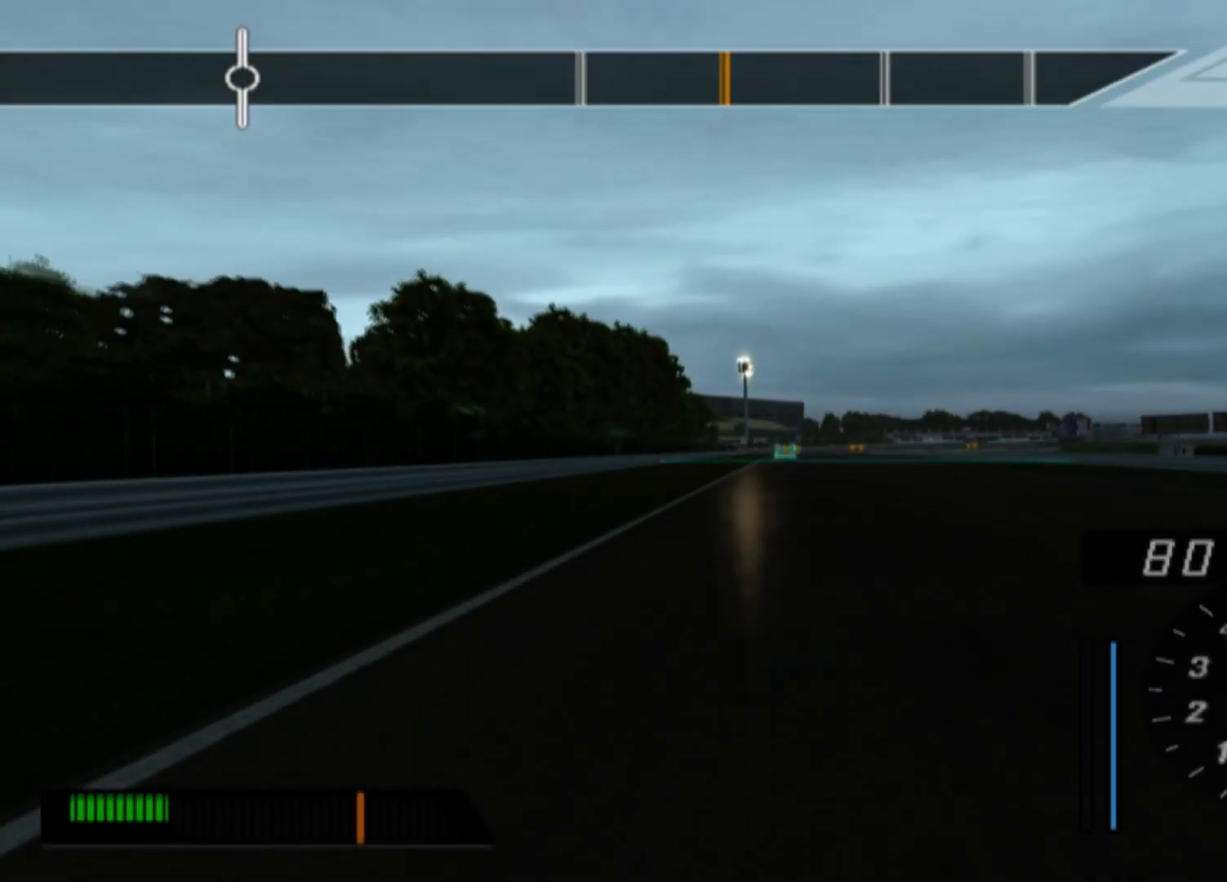
{"buttons": ["R2"], "left_stick": "center", "events": [[233, "R2", "up"], [350, "R2", "down"]]}
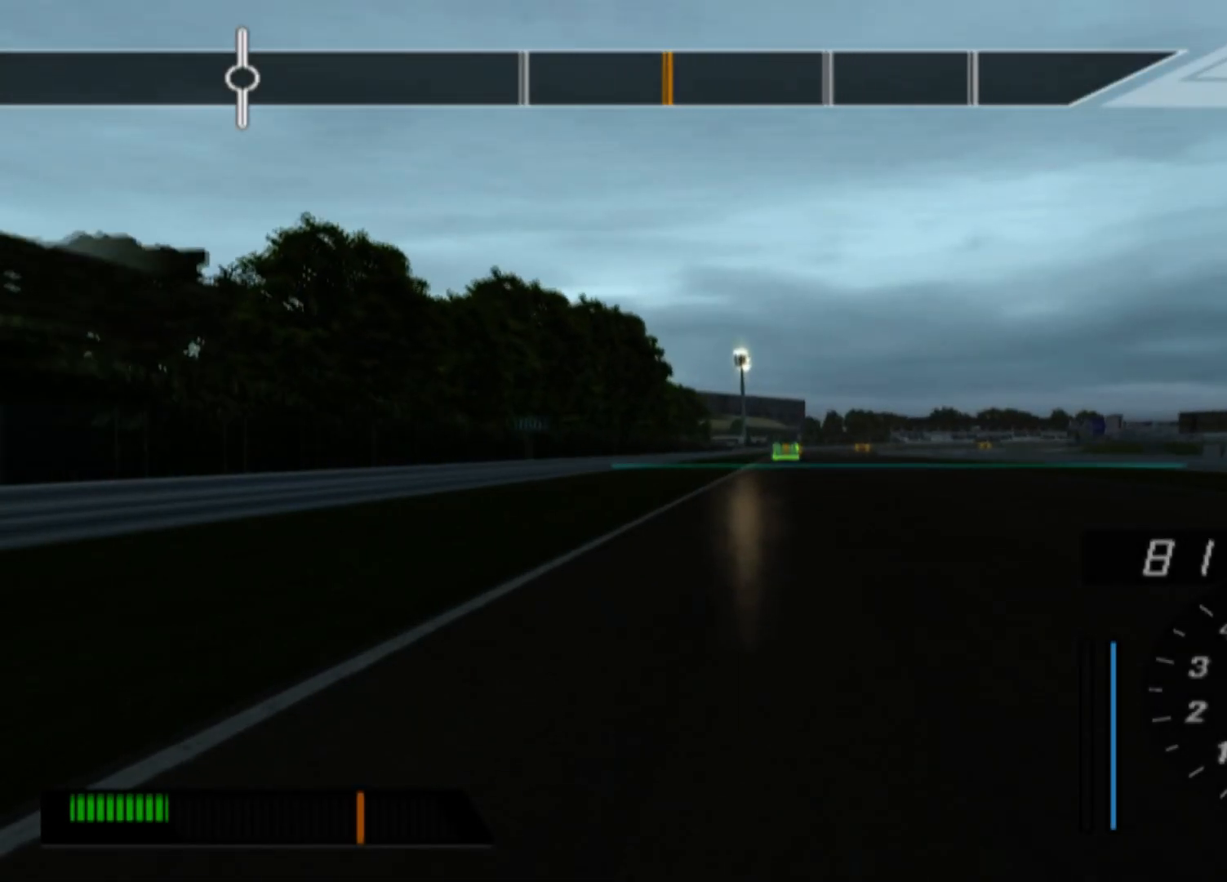
{"buttons": ["R2"], "left_stick": "center", "events": []}
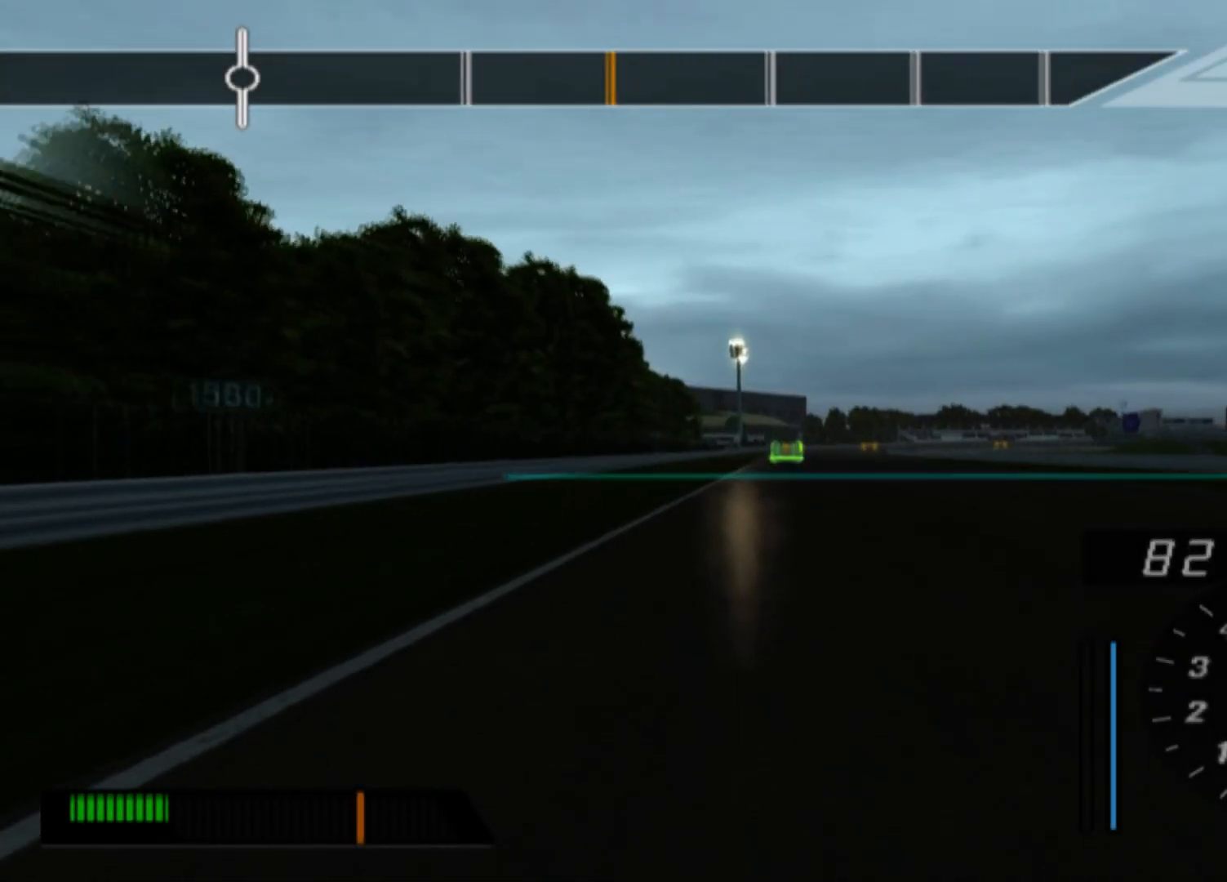
{"buttons": ["R2"], "left_stick": "center", "events": []}
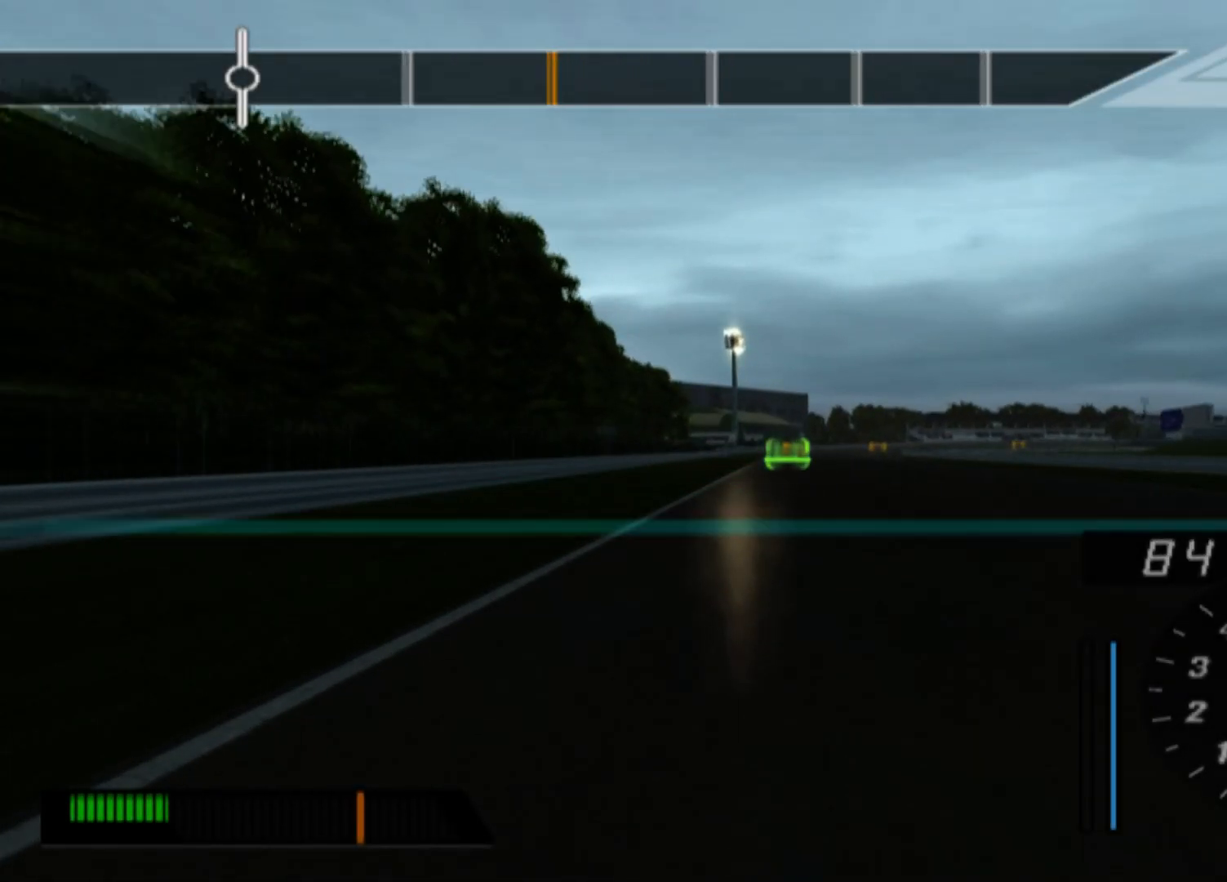
{"buttons": ["R2"], "left_stick": "center", "events": []}
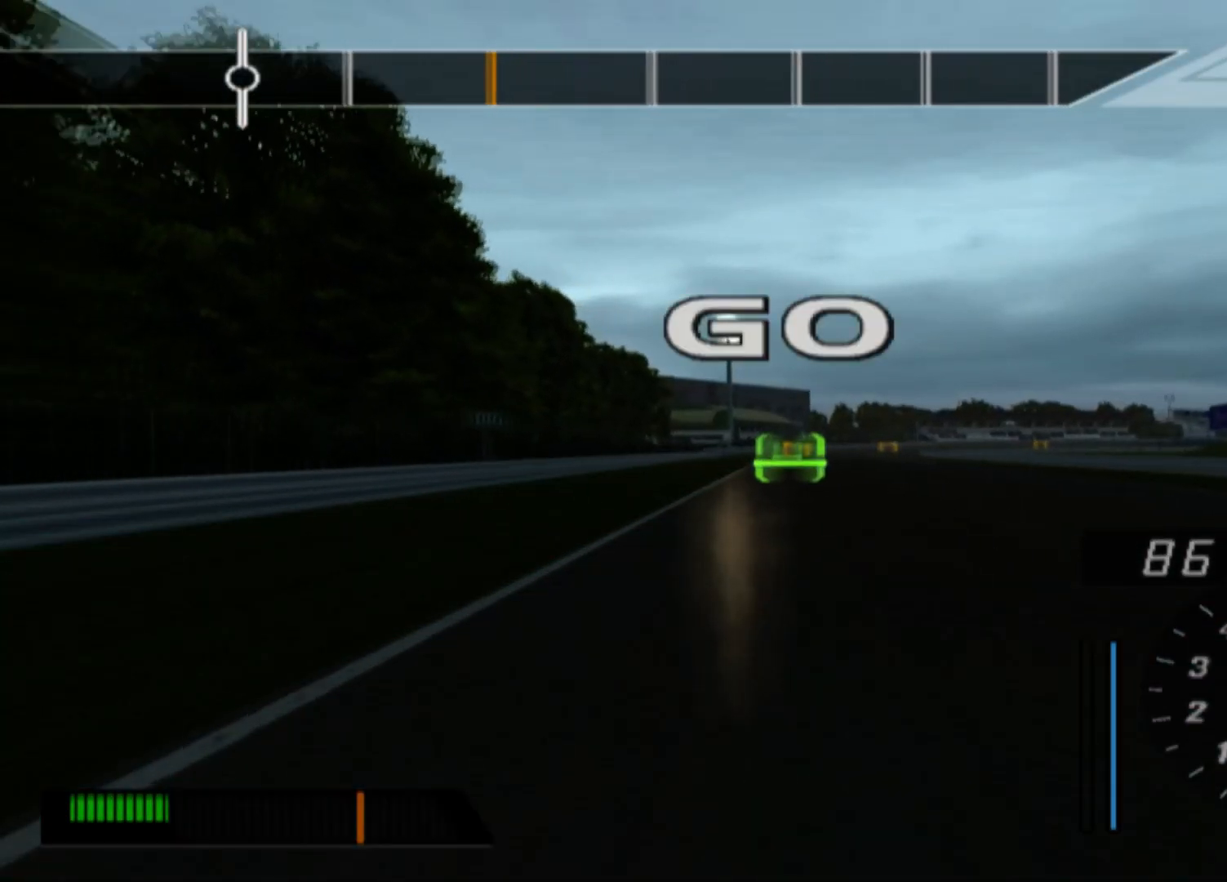
{"buttons": ["R2"], "left_stick": "center", "events": []}
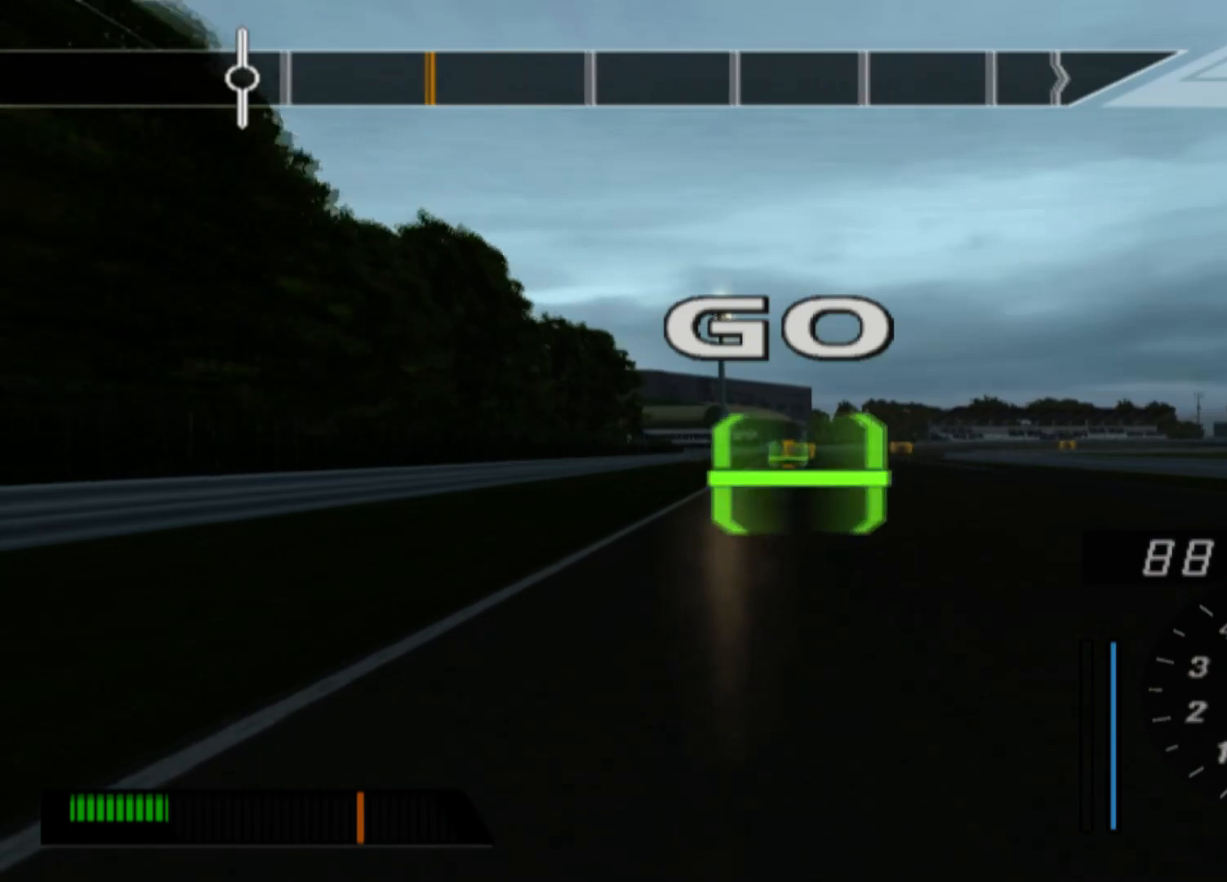
{"buttons": ["R2"], "left_stick": "center", "events": []}
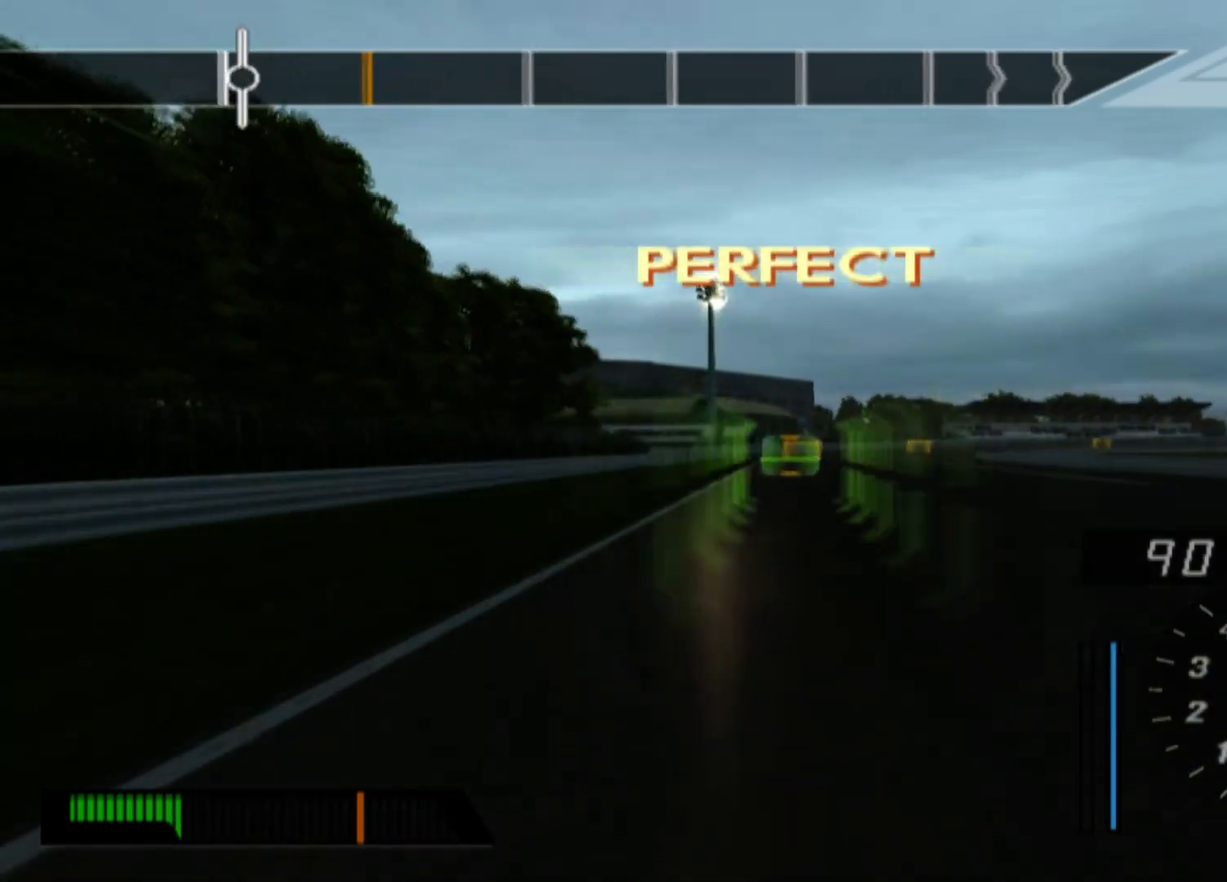
{"buttons": ["R2"], "left_stick": "center", "events": []}
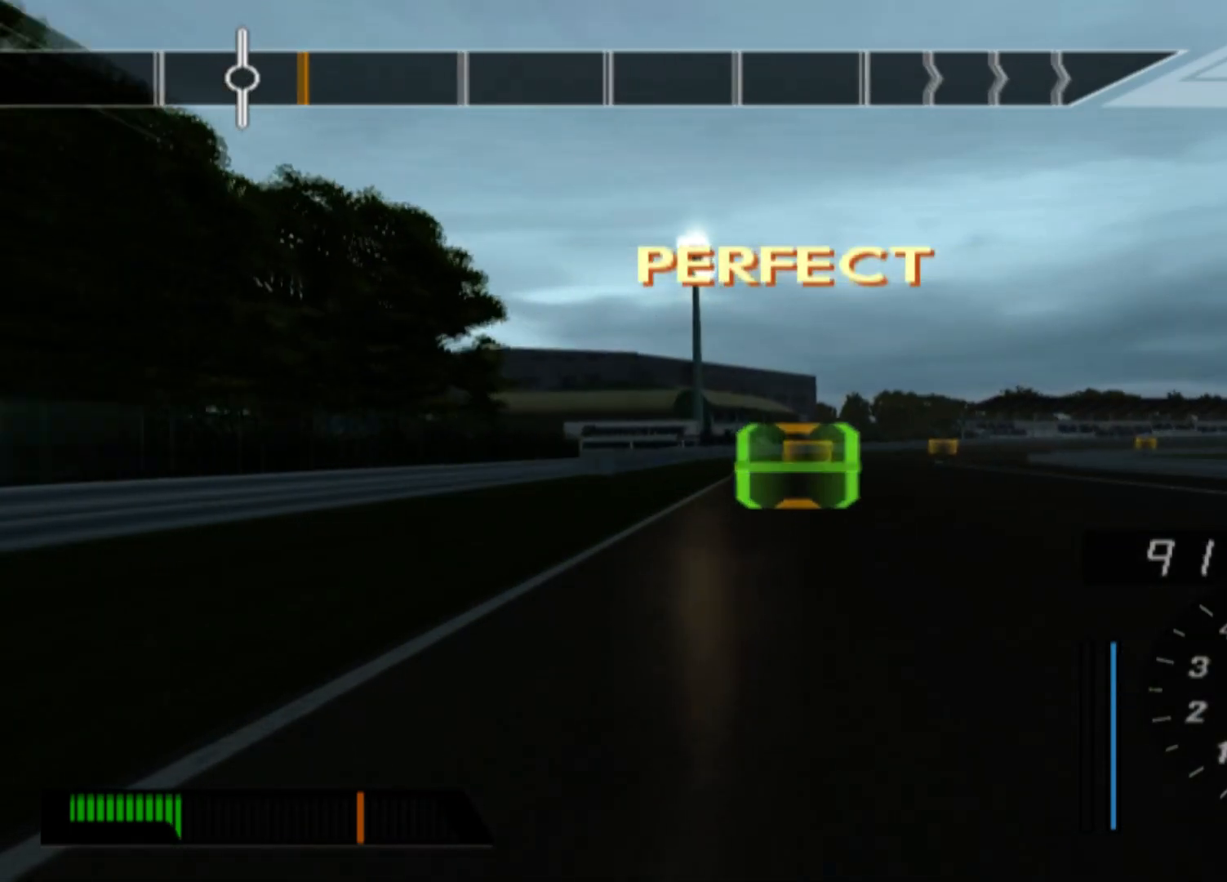
{"buttons": ["L2"], "left_stick": "right", "events": [[83, "left_stick", "right"], [217, "left_stick", "center"], [367, "R2", "up"], [417, "left_stick", "right"], [467, "L2", "down"]]}
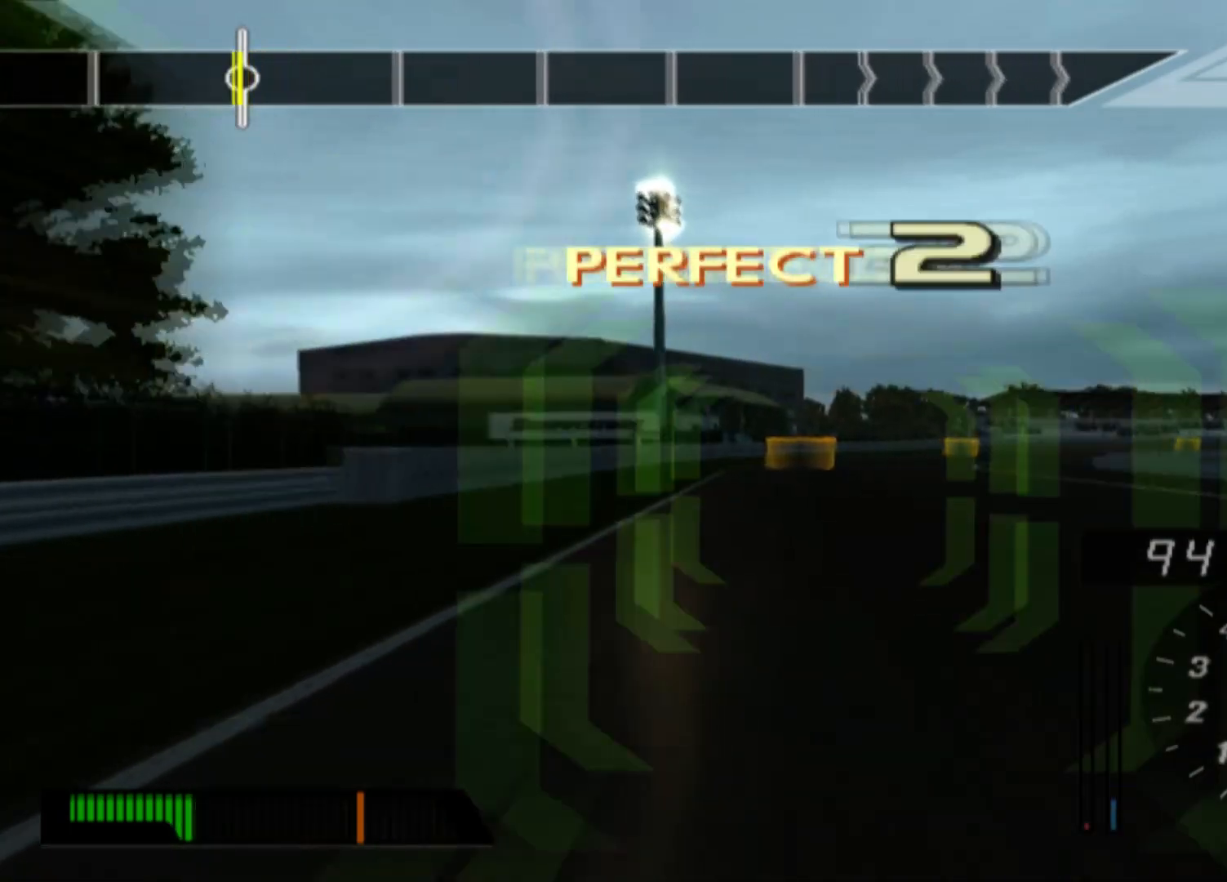
{"buttons": ["L2"], "left_stick": "right", "events": [[50, "left_stick", "center"], [267, "left_stick", "right"]]}
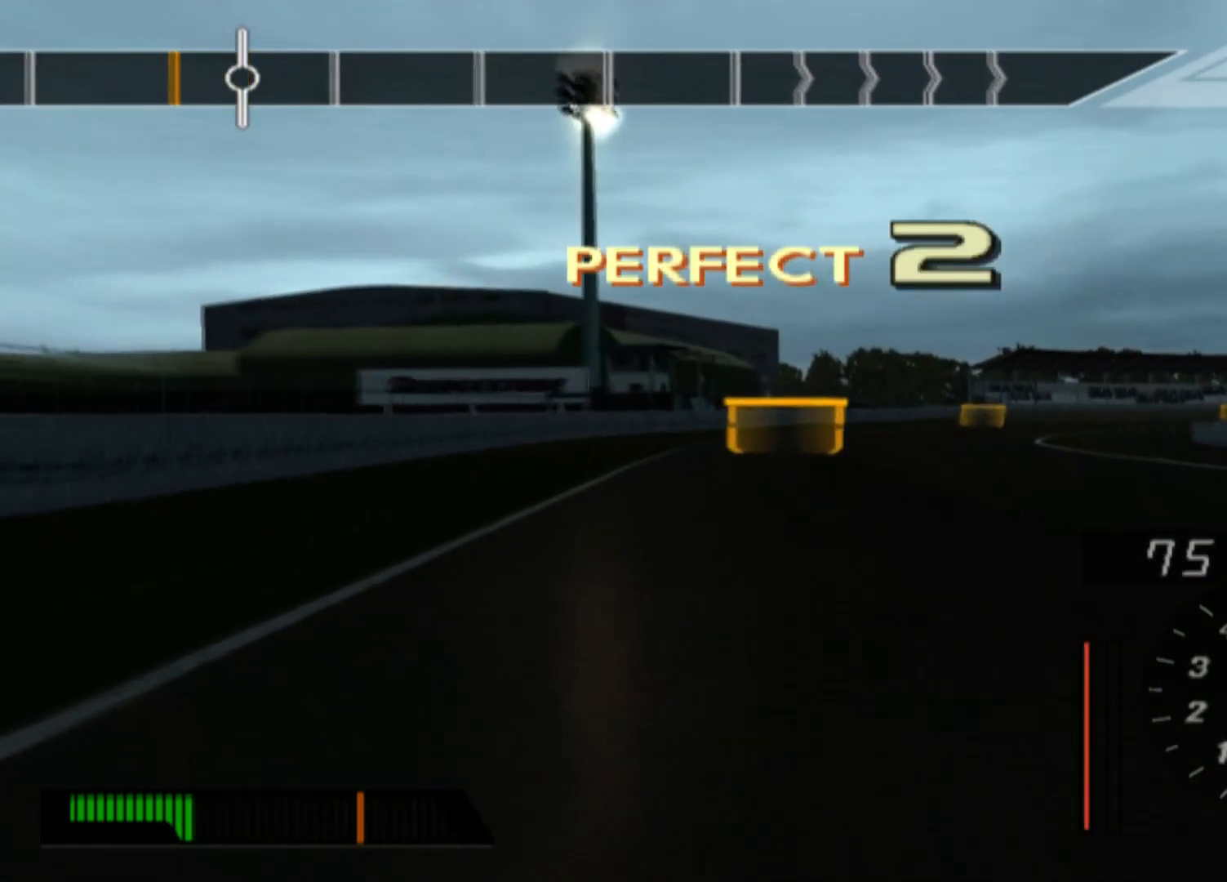
{"buttons": ["L2"], "left_stick": "right", "events": []}
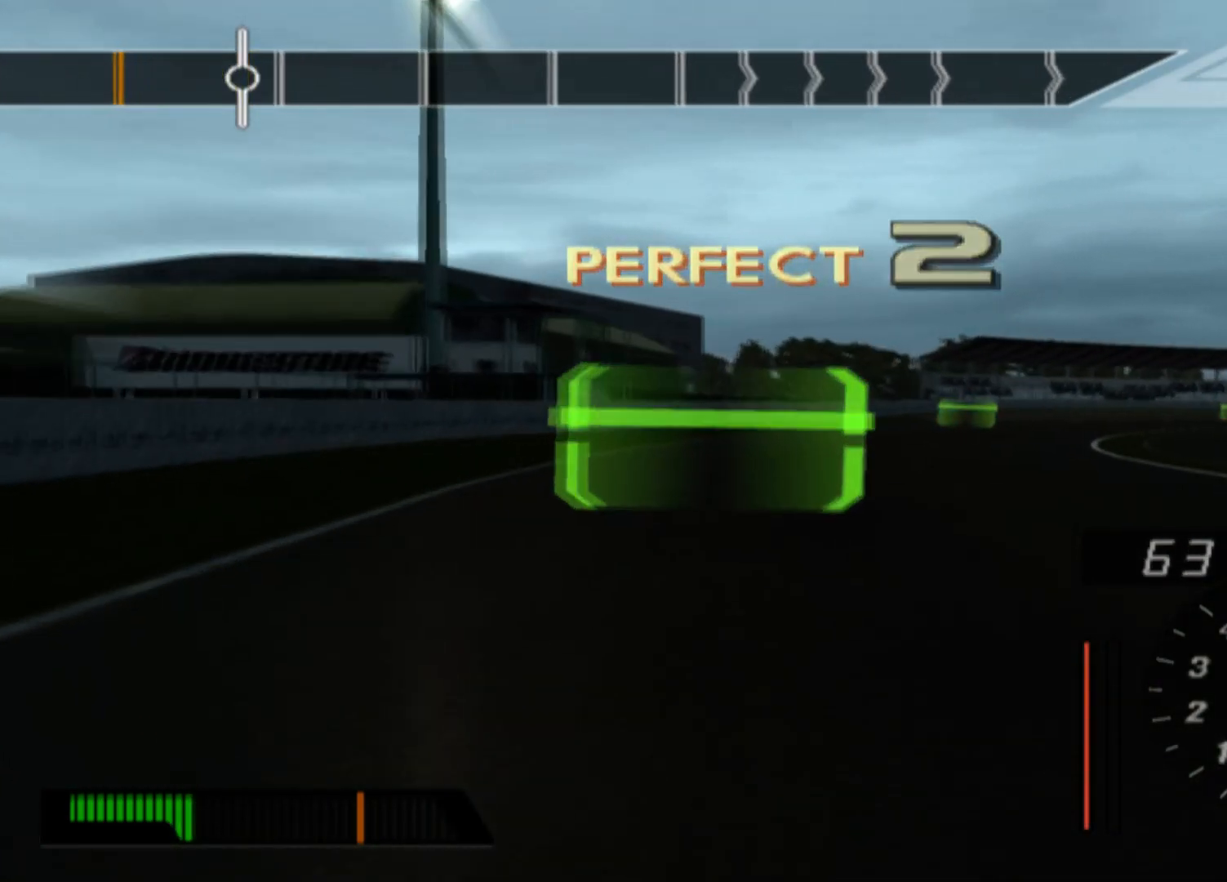
{"buttons": ["R2"], "left_stick": "center", "events": [[133, "L2", "up"], [267, "left_stick", "center"], [433, "R2", "down"]]}
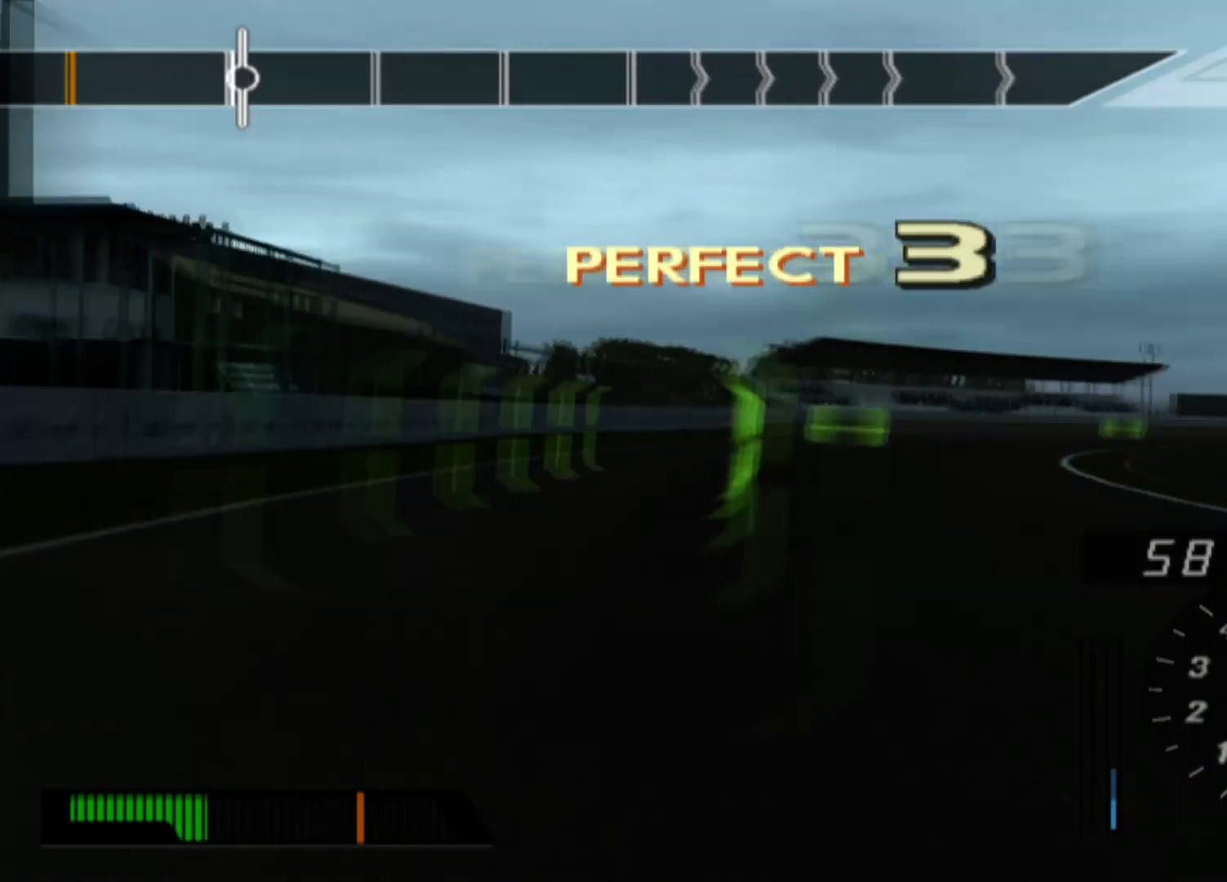
{"buttons": ["R2"], "left_stick": "left", "events": [[33, "left_stick", "left"], [133, "R2", "up"], [233, "R2", "down"]]}
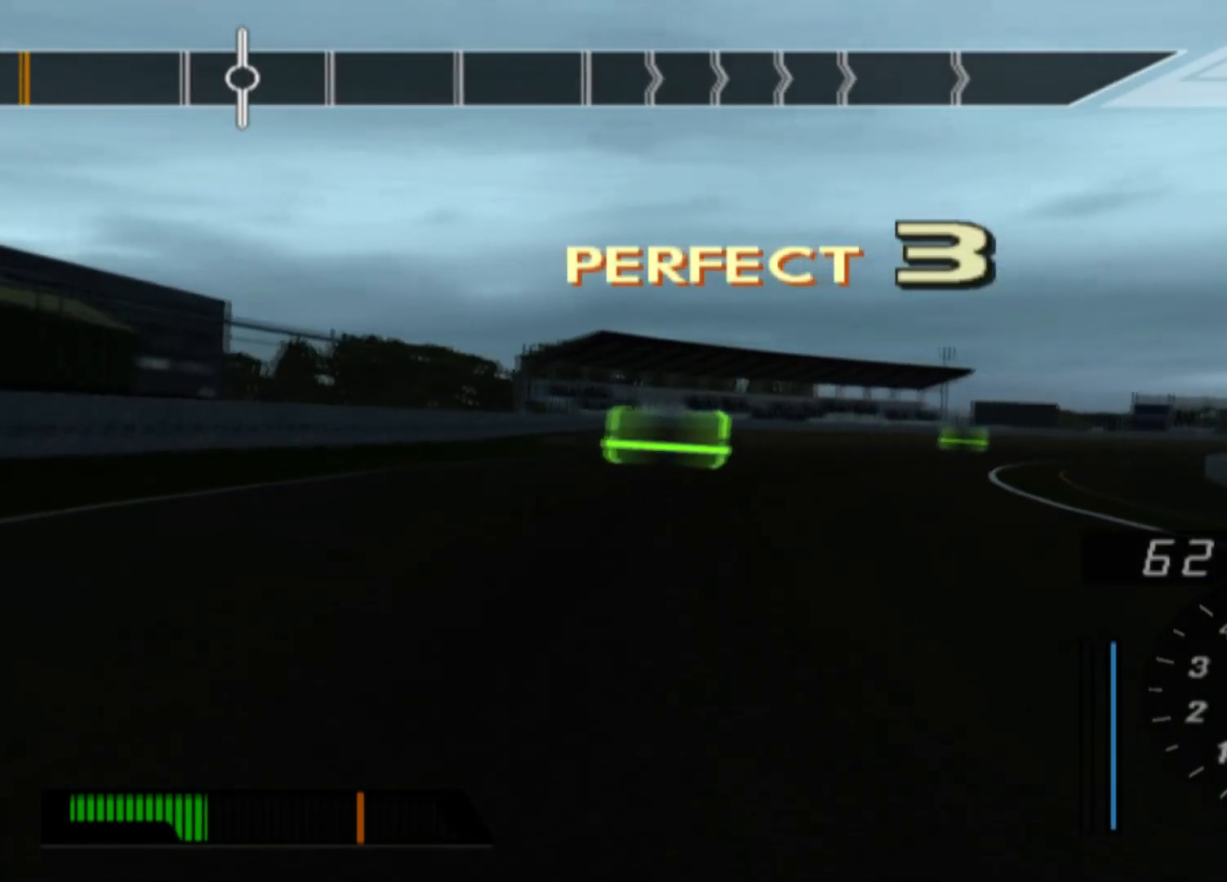
{"buttons": [], "left_stick": "center", "events": [[67, "R2", "up"], [167, "left_stick", "center"], [267, "left_stick", "right"], [417, "left_stick", "center"]]}
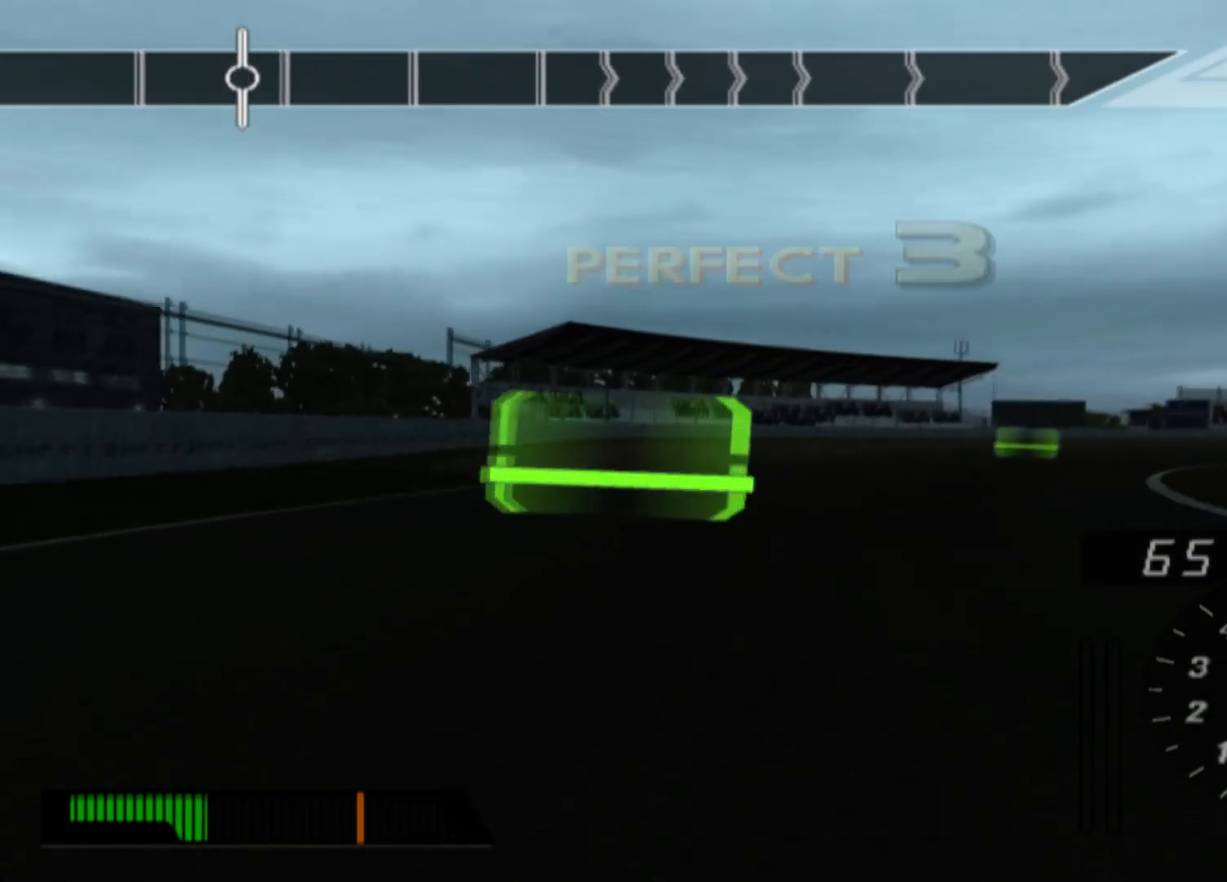
{"buttons": ["R2"], "left_stick": "right", "events": [[33, "left_stick", "right"], [150, "R2", "down"], [317, "R2", "up"], [400, "R2", "down"]]}
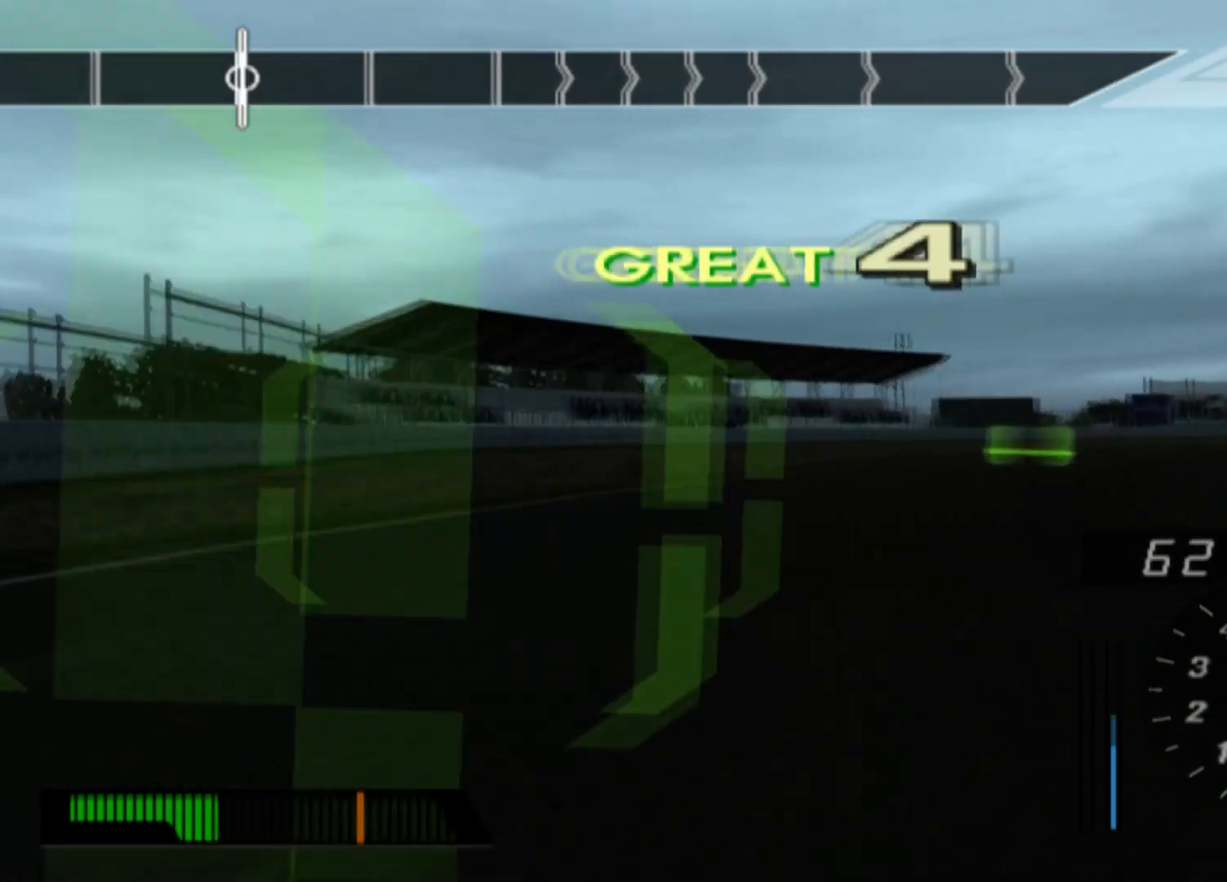
{"buttons": ["R2"], "left_stick": "center", "events": [[150, "left_stick", "center"]]}
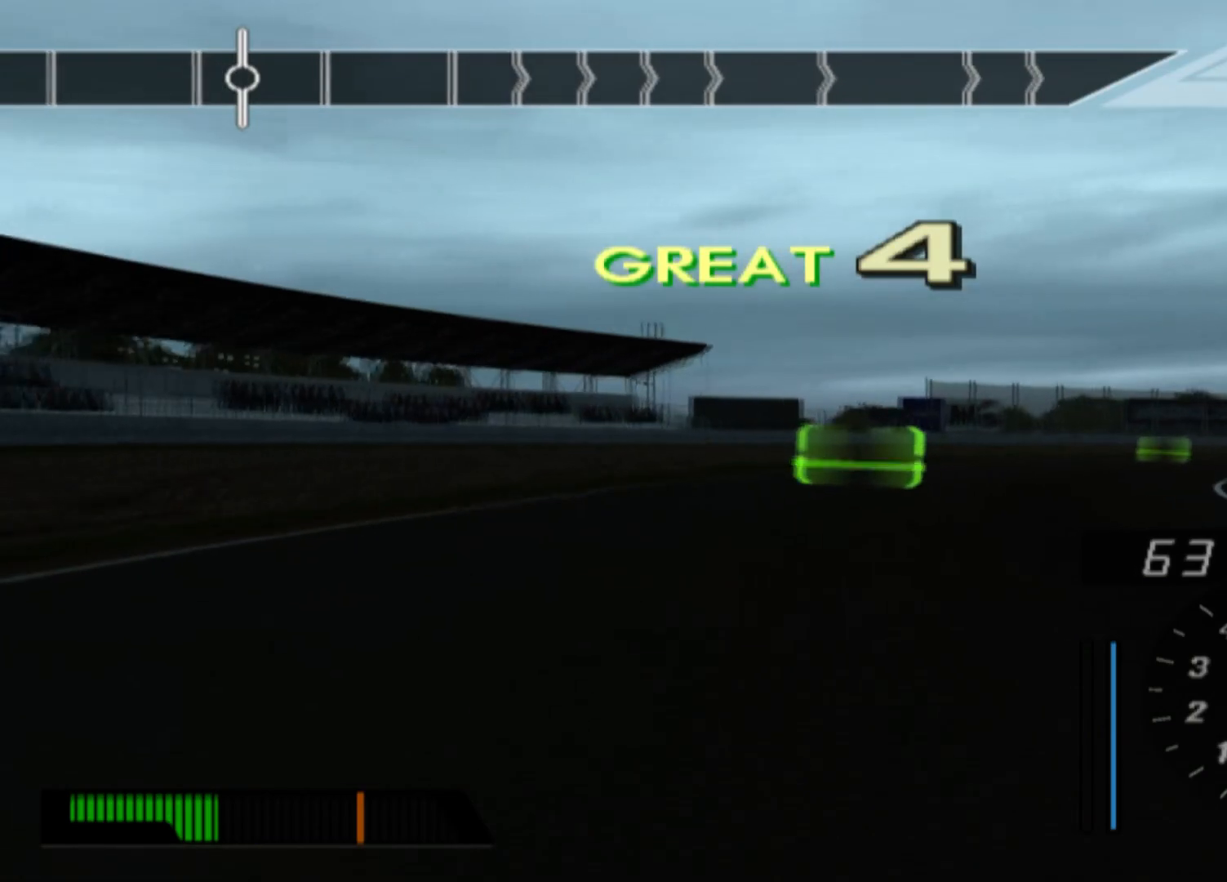
{"buttons": ["L2"], "left_stick": "right", "events": [[83, "left_stick", "right"], [167, "R2", "up"], [367, "L2", "down"]]}
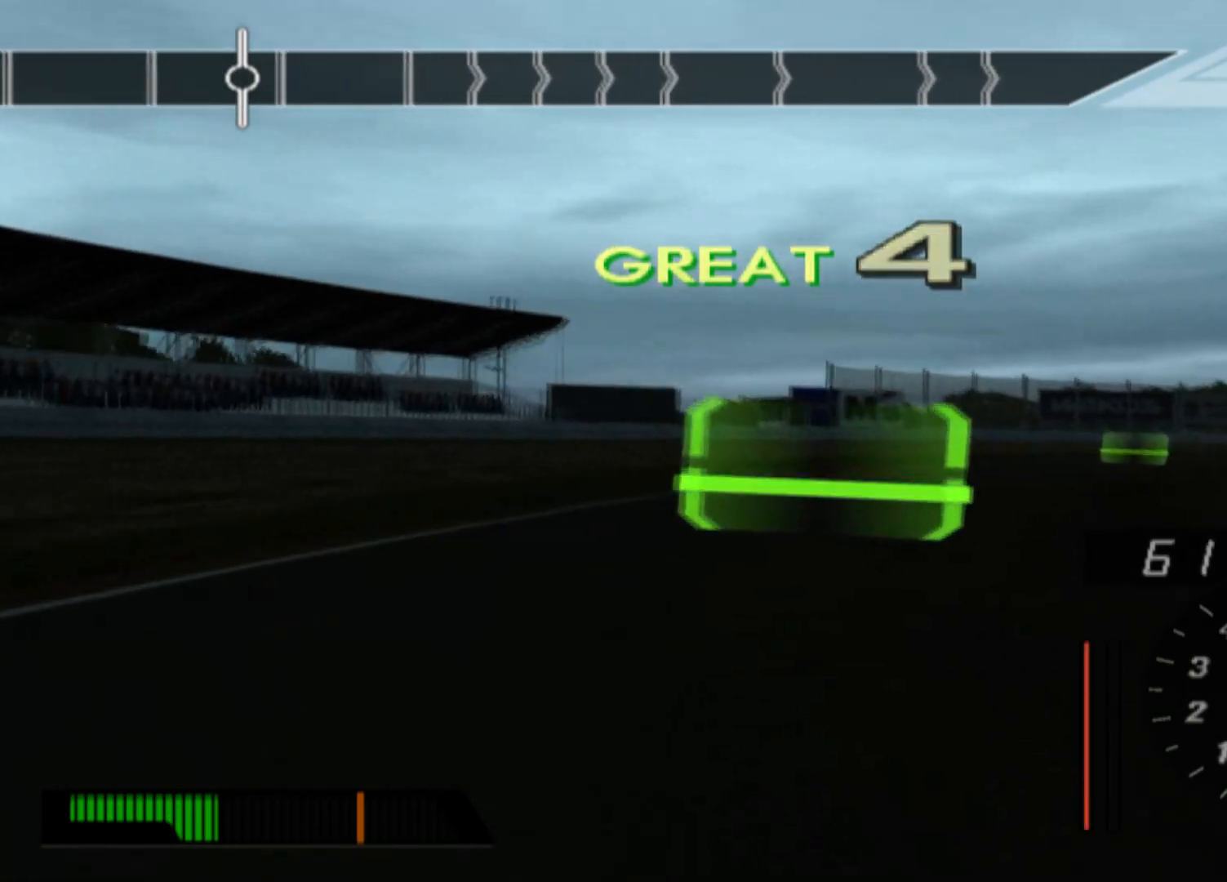
{"buttons": ["R2"], "left_stick": "center", "events": [[33, "L2", "up"], [100, "R2", "down"], [217, "left_stick", "center"]]}
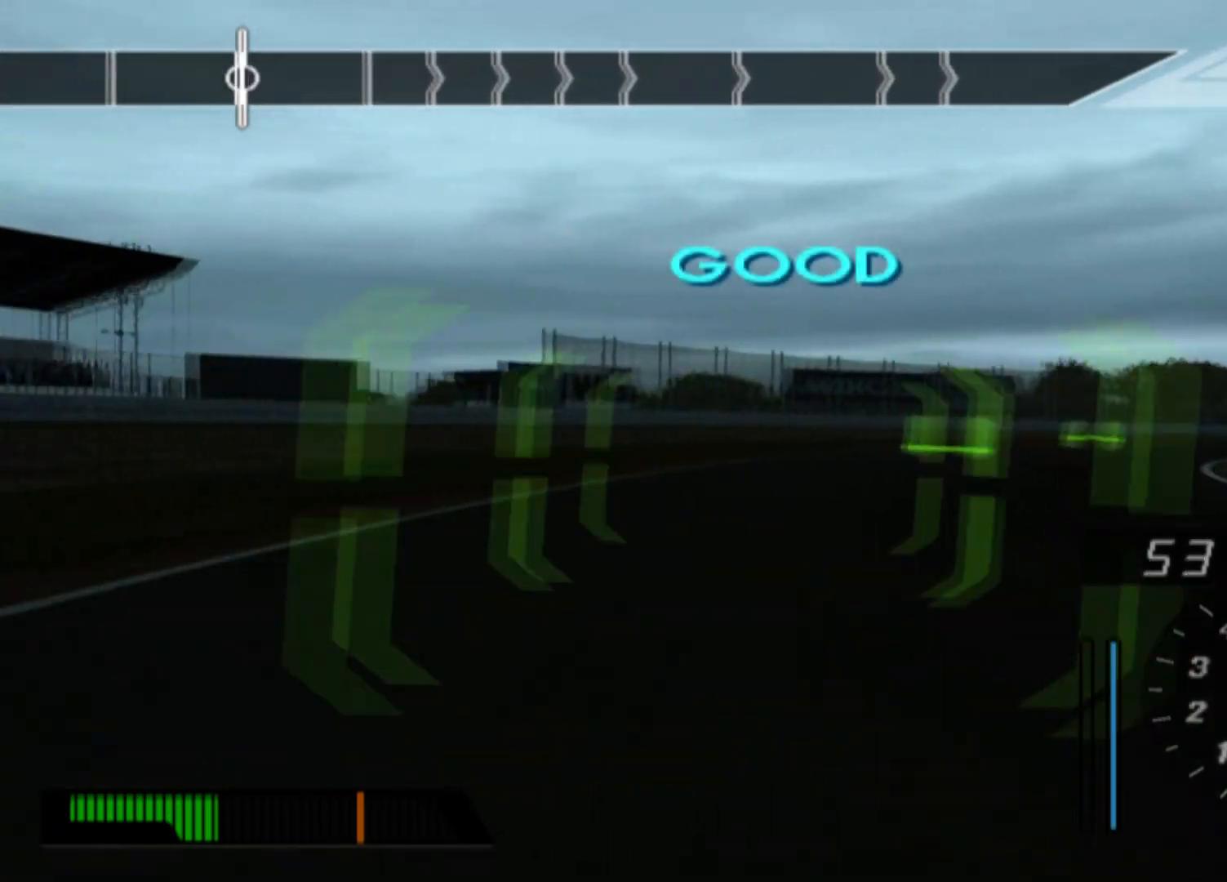
{"buttons": ["R2"], "left_stick": "center", "events": []}
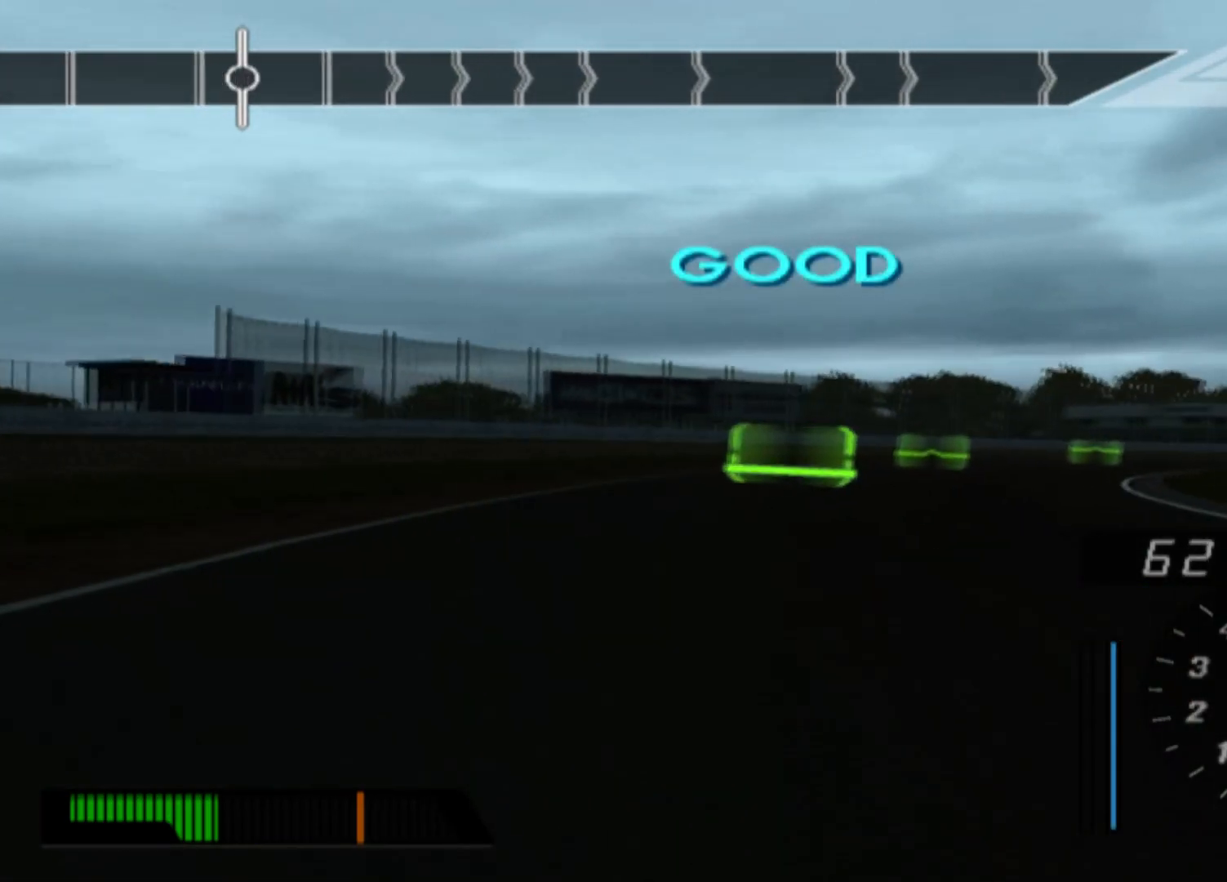
{"buttons": ["R2"], "left_stick": "center", "events": []}
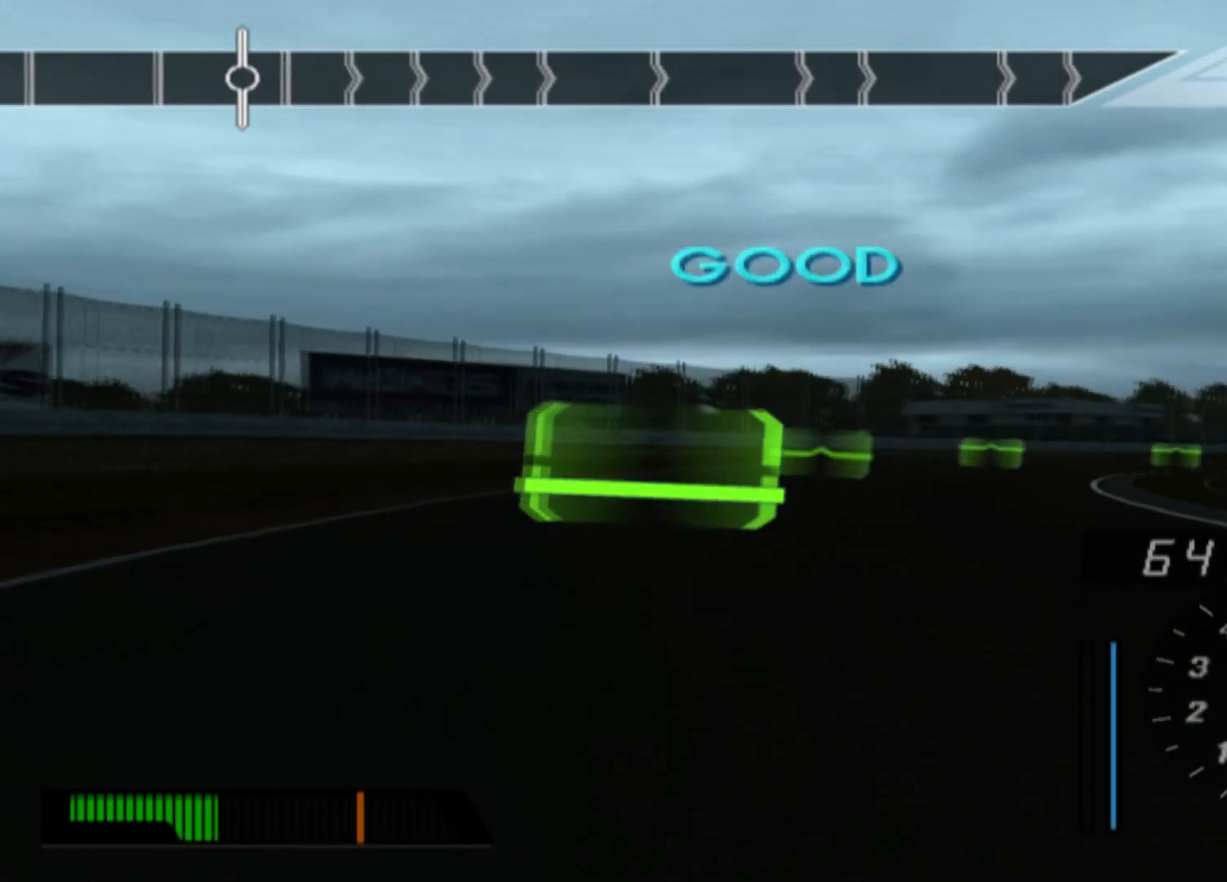
{"buttons": ["L2"], "left_stick": "right", "events": [[100, "left_stick", "left"], [267, "R2", "up"], [283, "left_stick", "center"], [417, "L2", "down"], [467, "left_stick", "right"]]}